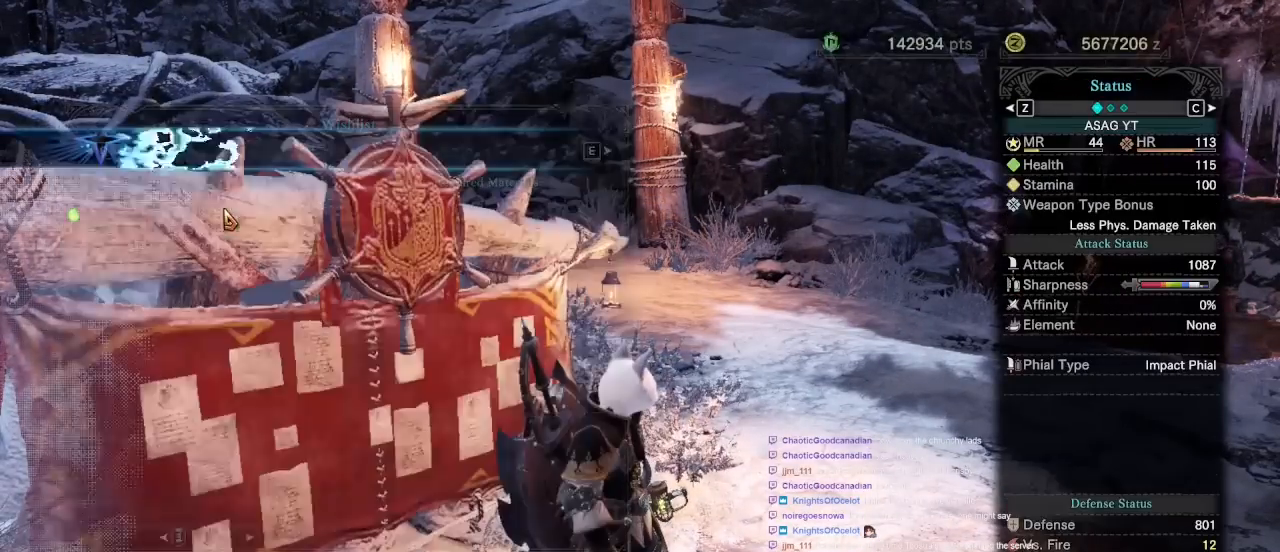
Gameplay with keyboard and mouse; each line is a JSON object with the keys and mouse buttons held at the frame after it. "events" lists presses ("down") and releases ("up") of "1", "2", "3", "4", "5", "a", "alt", "c", "caps_lock", "ctrl", "d", "e", "f", "g", "q", "r", "s", "shift", "space", "t", "tab", "v", "w", "x", "z", "mouse_left", "mouse_wheel" and "mouse_right" between this image and that frame as [ms after this image, input, new state], when the widget could be followed in between. "mouse_left", "mouse_wheel", "mouse_right" = the "left", "wheel", "right" buttons of the "mouse" list. No other keys are recorded. "wheel" means that the mouse wheel is clicked or scrolled. Not read: mouse_move.
{"keys": [], "mouse": ["right"], "events": [[83, "mouse_right", "up"], [217, "mouse_right", "down"], [267, "mouse_right", "up"], [400, "mouse_right", "down"]]}
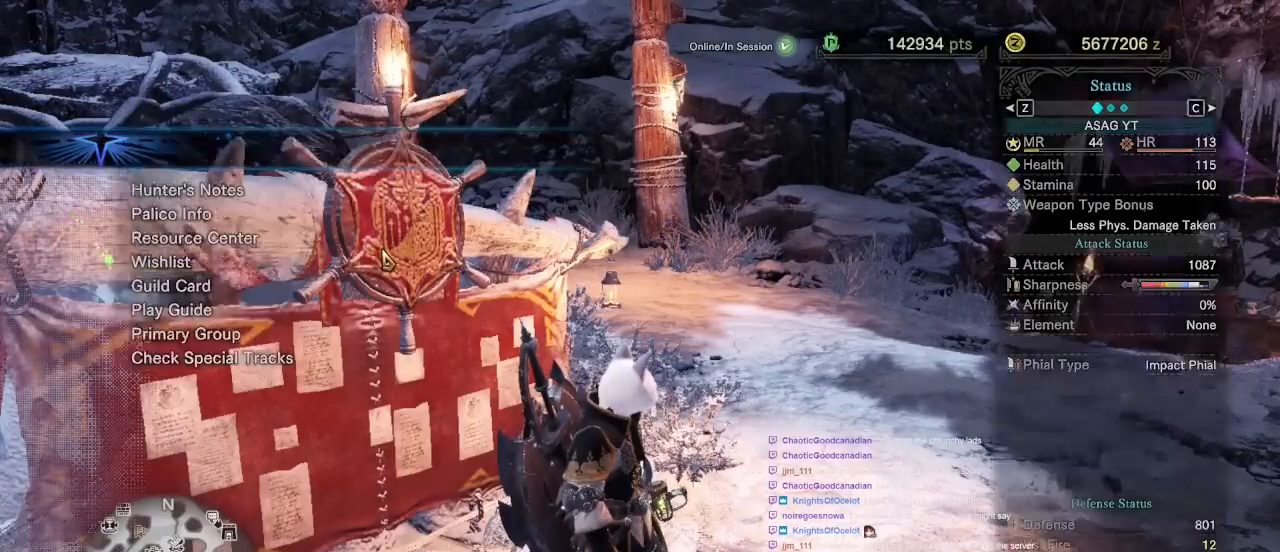
{"keys": [], "mouse": [], "events": [[33, "mouse_right", "up"], [233, "mouse_right", "down"], [333, "mouse_right", "up"]]}
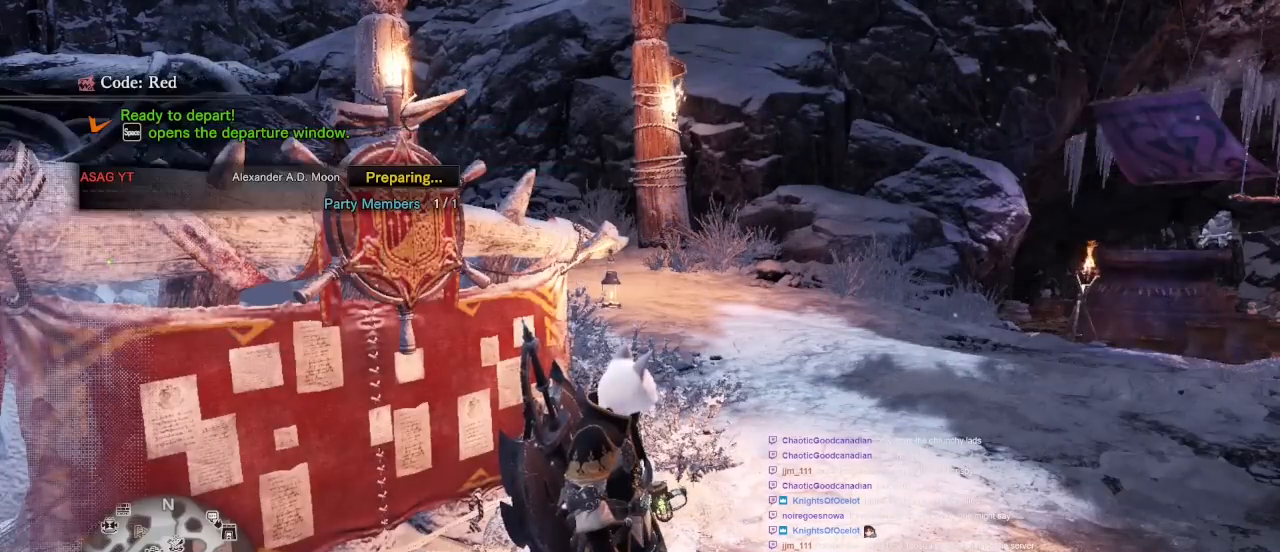
{"keys": ["d", "space"], "mouse": [], "events": [[117, "s", "down"], [283, "d", "down"], [333, "s", "up"], [433, "space", "down"]]}
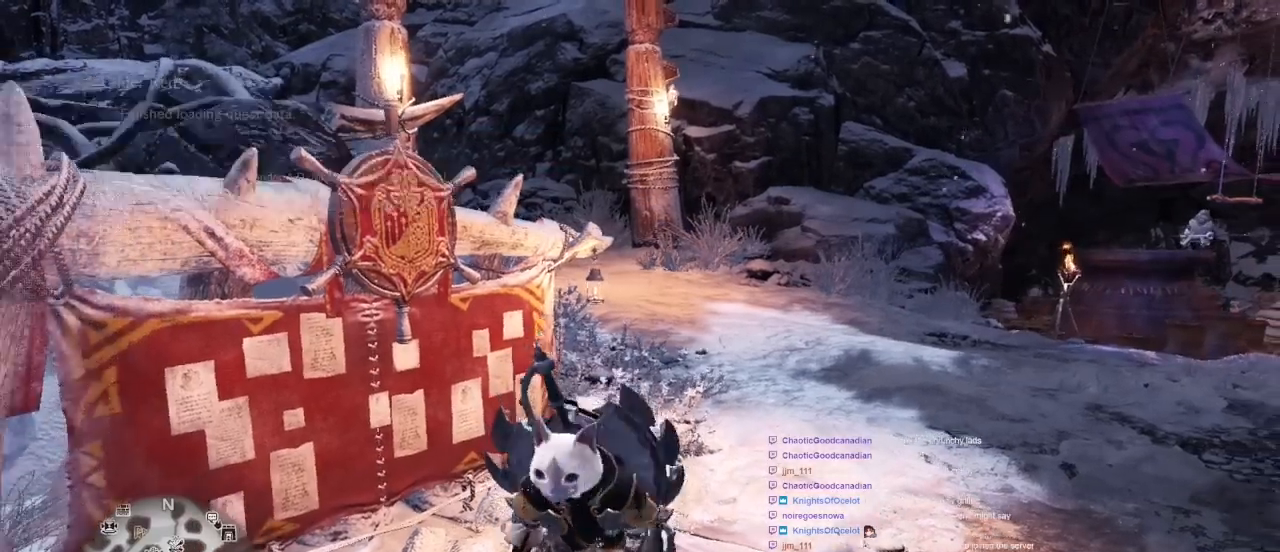
{"keys": [], "mouse": [], "events": [[67, "space", "up"], [117, "d", "up"]]}
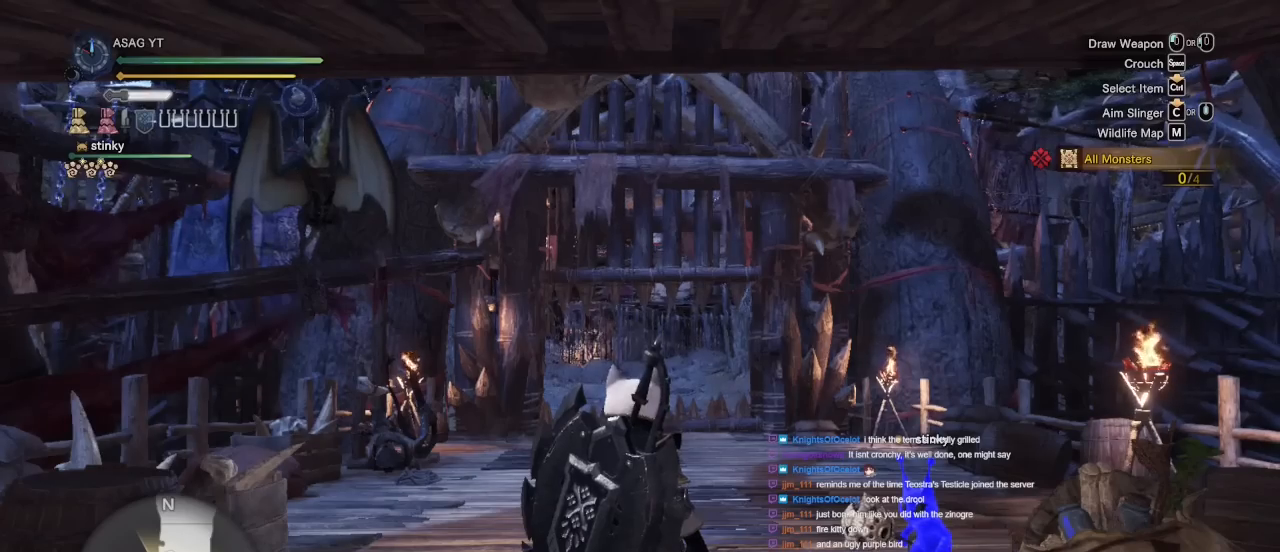
{"keys": [], "mouse": [], "events": []}
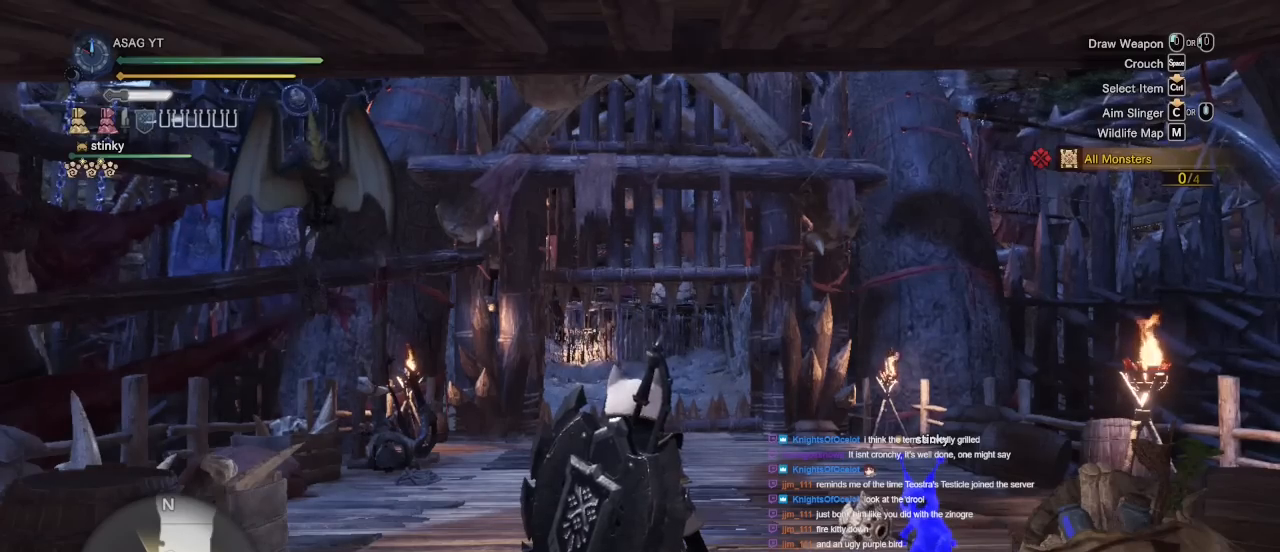
{"keys": [], "mouse": [], "events": []}
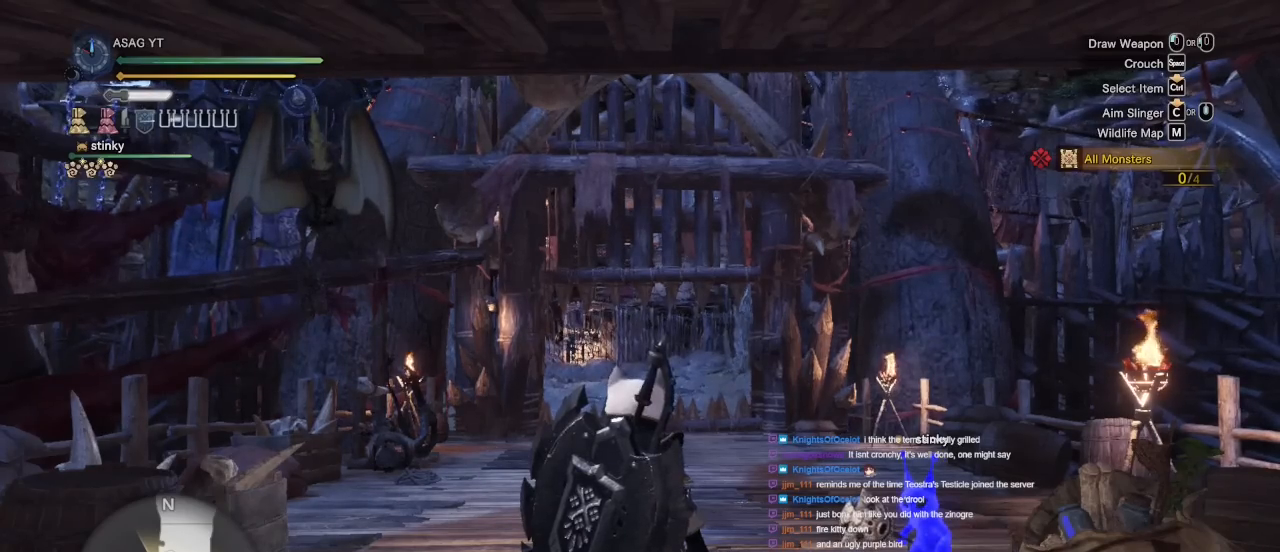
{"keys": ["w"], "mouse": [], "events": [[317, "w", "down"]]}
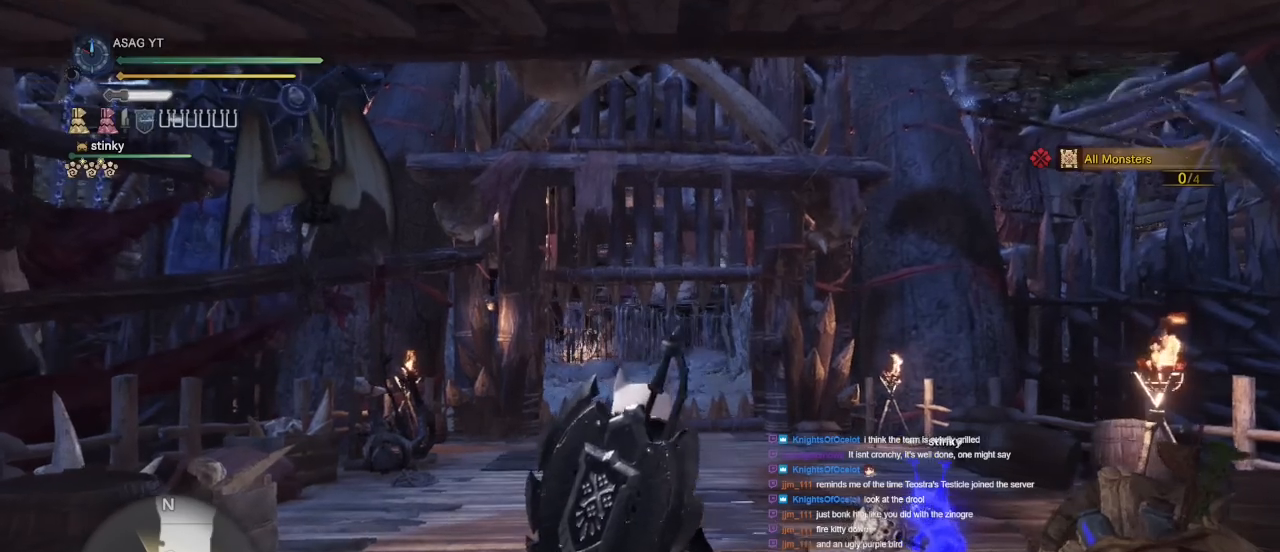
{"keys": ["shift", "w"], "mouse": [], "events": [[100, "shift", "down"]]}
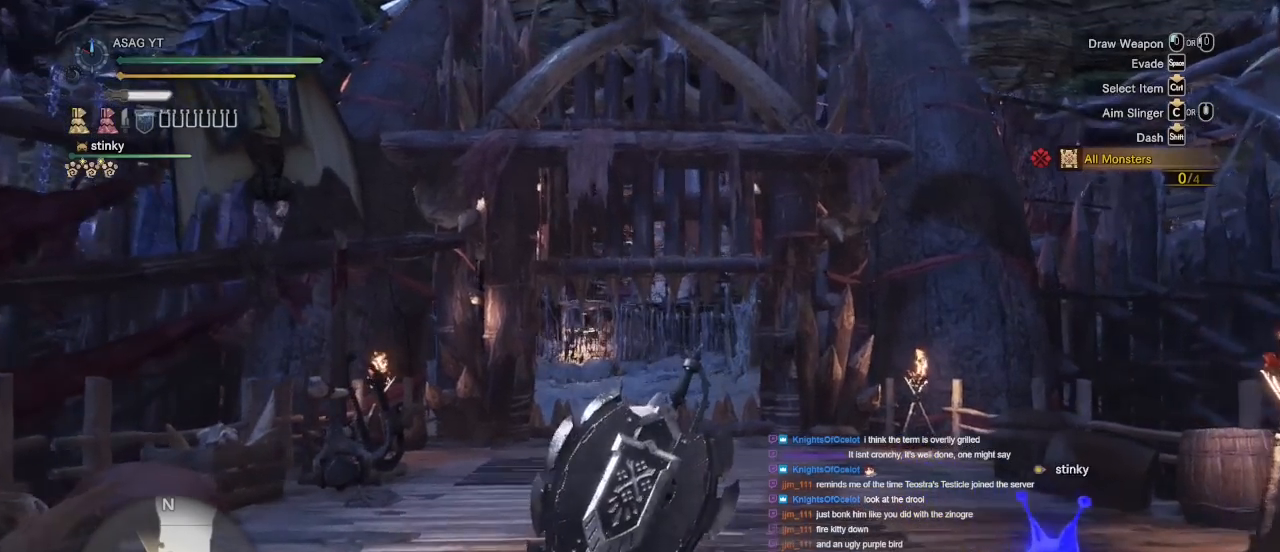
{"keys": ["shift", "w"], "mouse": [], "events": []}
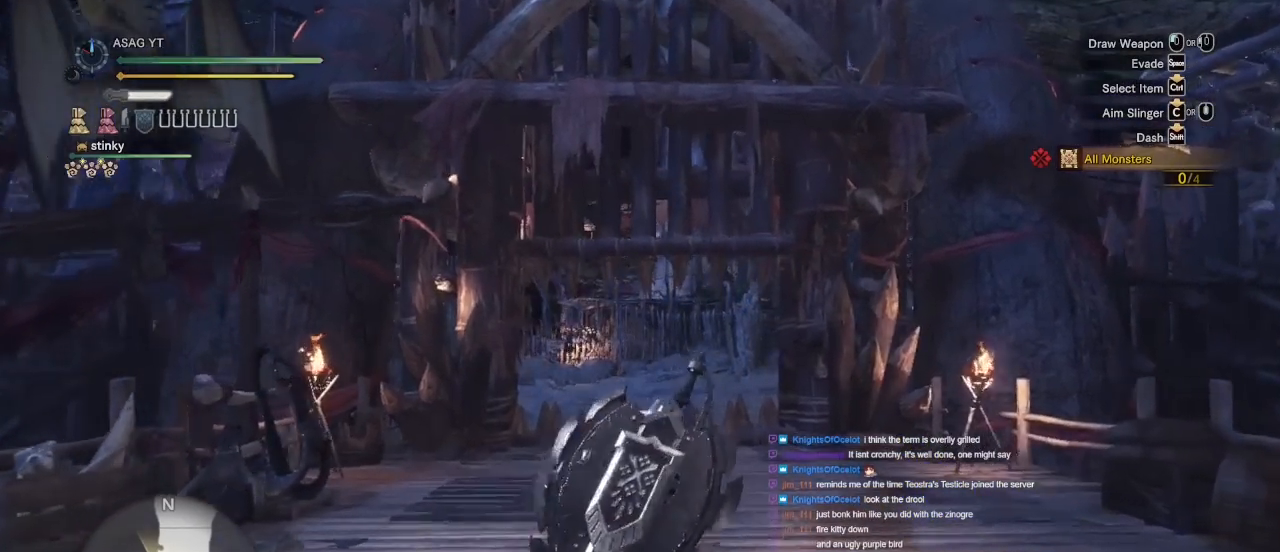
{"keys": ["shift", "w"], "mouse": [], "events": [[267, "d", "down"], [500, "d", "up"]]}
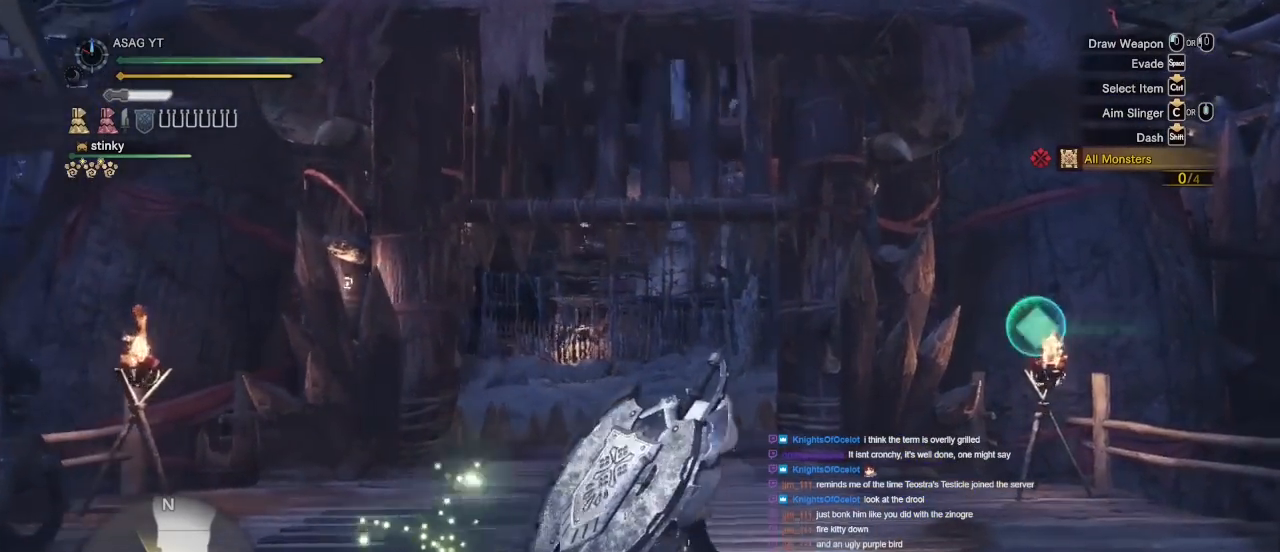
{"keys": ["shift", "w"], "mouse": [], "events": []}
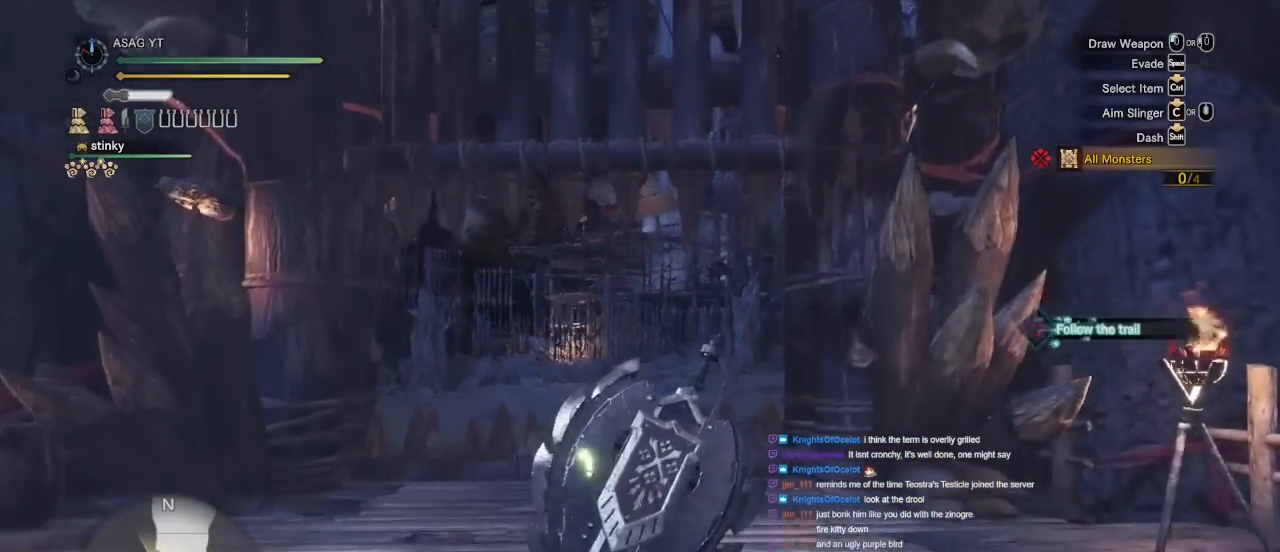
{"keys": ["shift", "w"], "mouse": []}
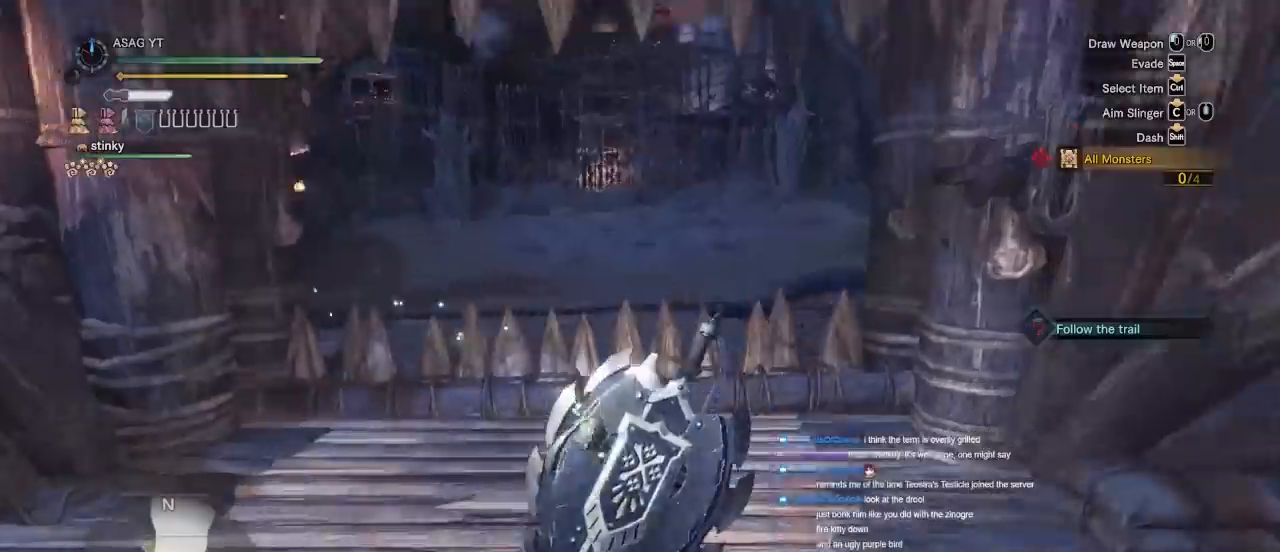
{"keys": ["w"], "mouse": [], "events": [[417, "shift", "up"]]}
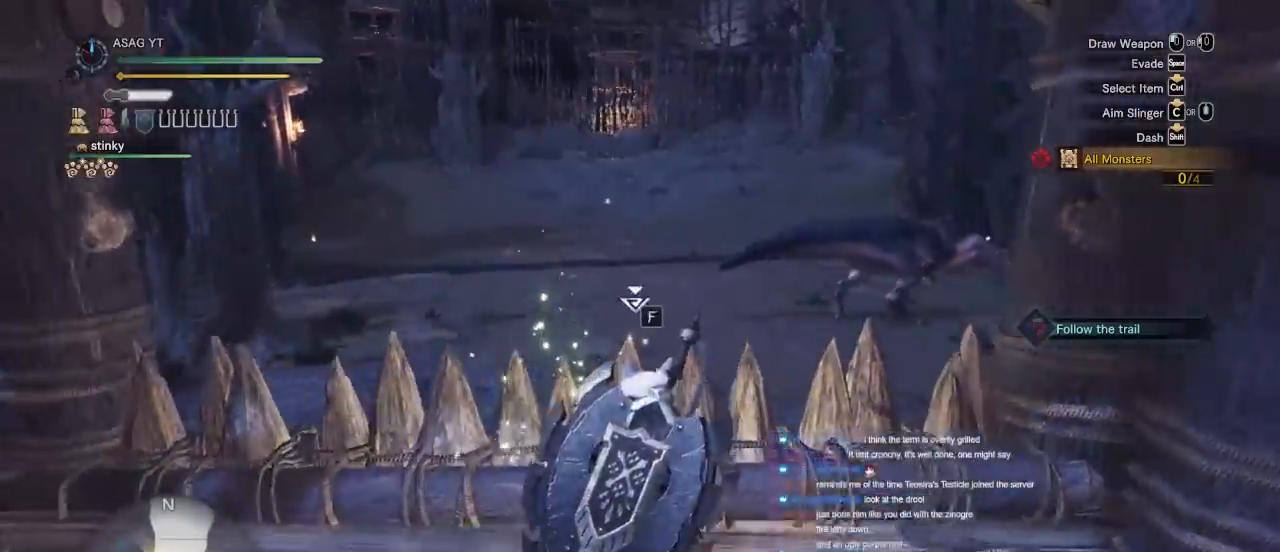
{"keys": ["d", "w"], "mouse": [], "events": [[100, "w", "up"], [217, "s", "down"], [300, "d", "down"], [350, "mouse_left", "down"], [350, "s", "up"], [417, "mouse_left", "up"], [500, "w", "down"]]}
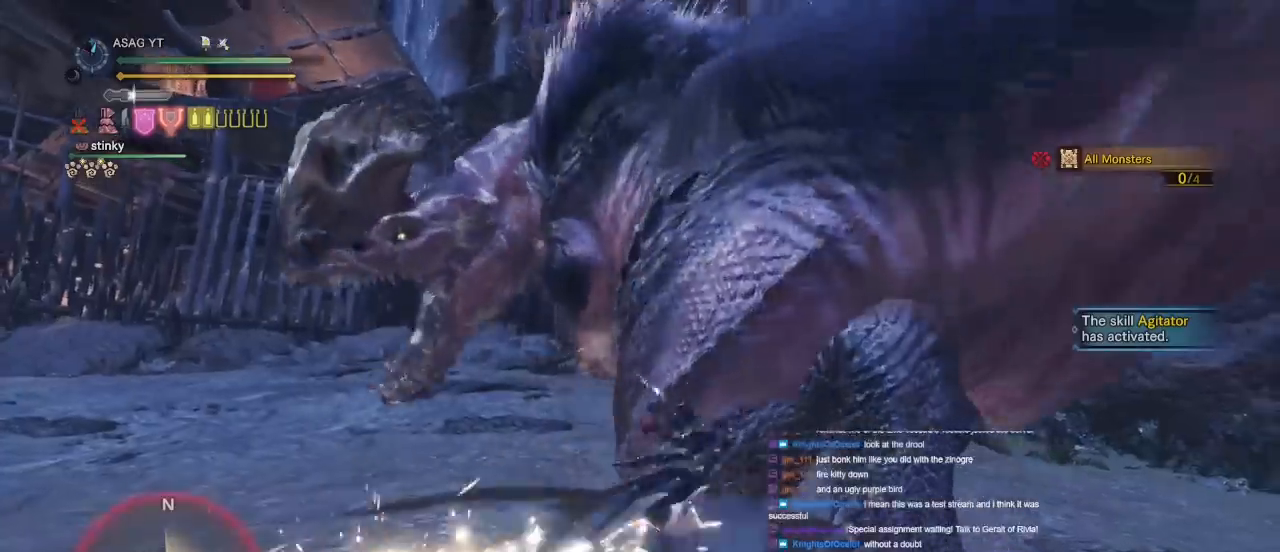
{"keys": ["d", "w"], "mouse": [], "events": [[83, "d", "up"], [367, "d", "down"]]}
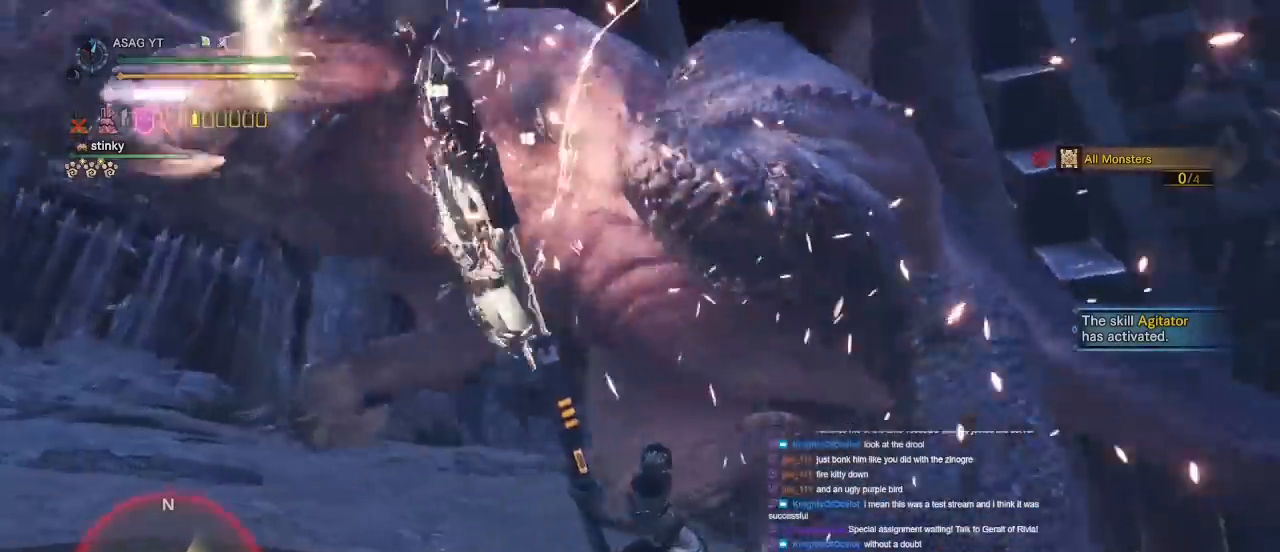
{"keys": ["d"], "mouse": [], "events": [[483, "w", "up"]]}
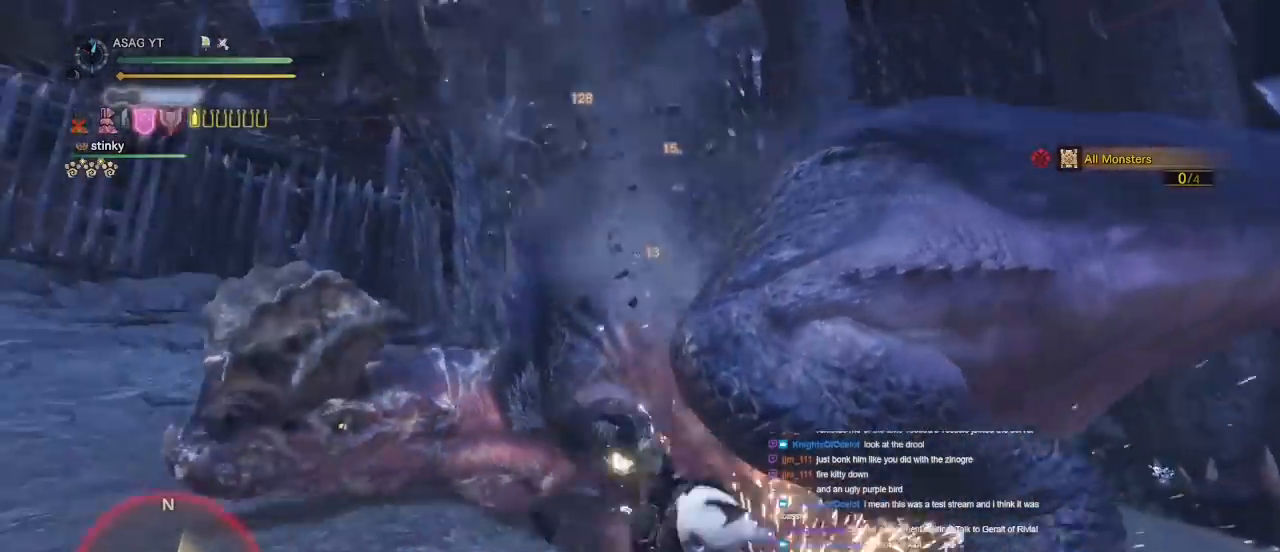
{"keys": [], "mouse": [], "events": [[350, "d", "up"]]}
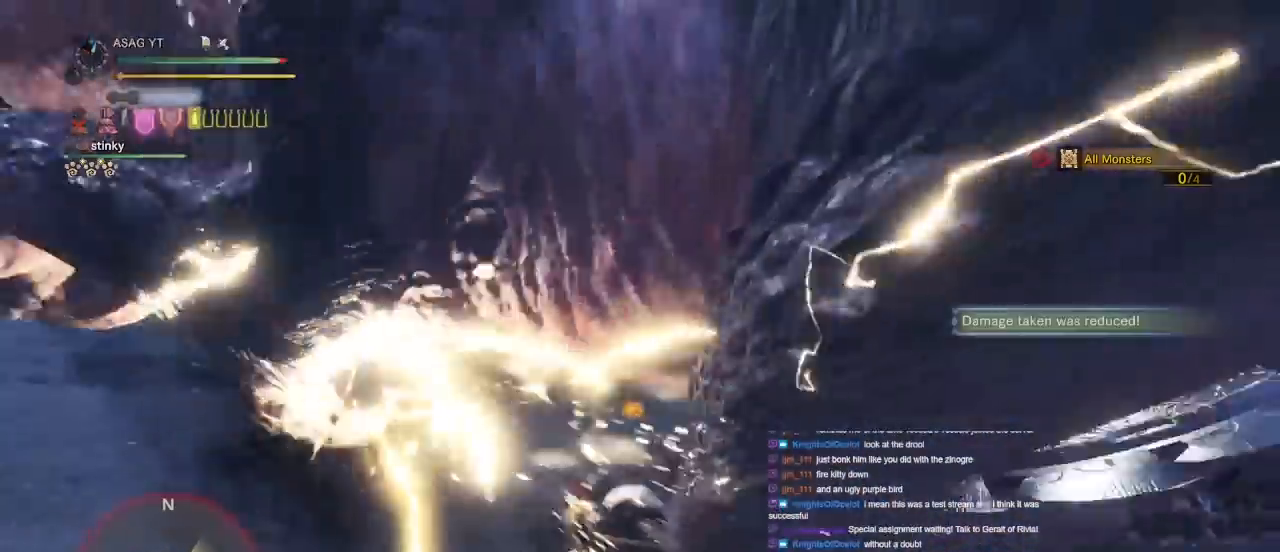
{"keys": [], "mouse": [], "events": []}
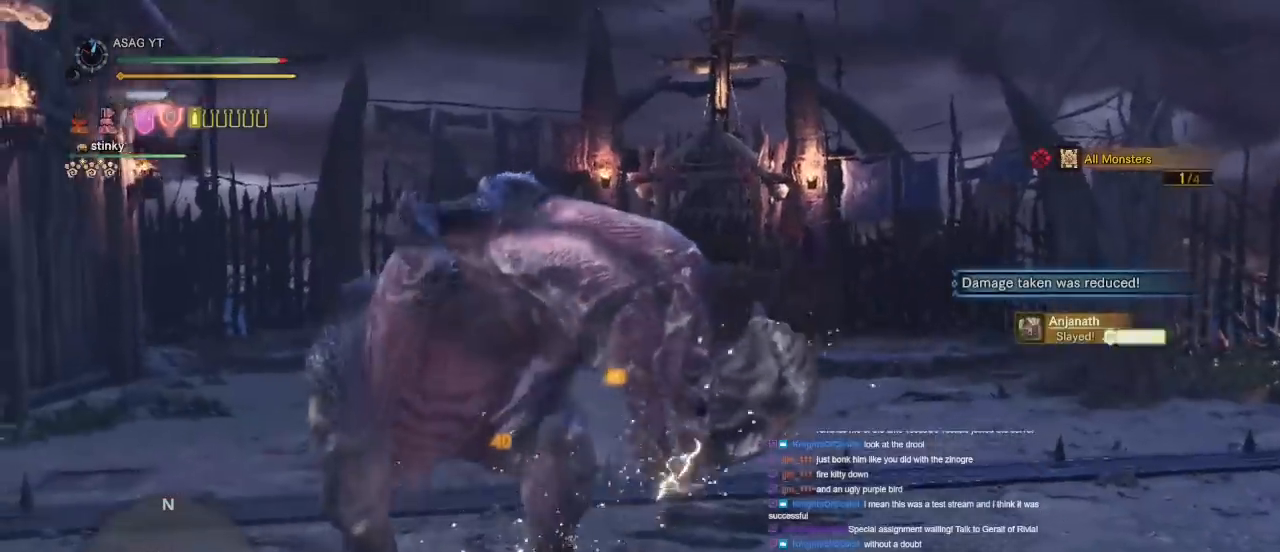
{"keys": [], "mouse": [], "events": []}
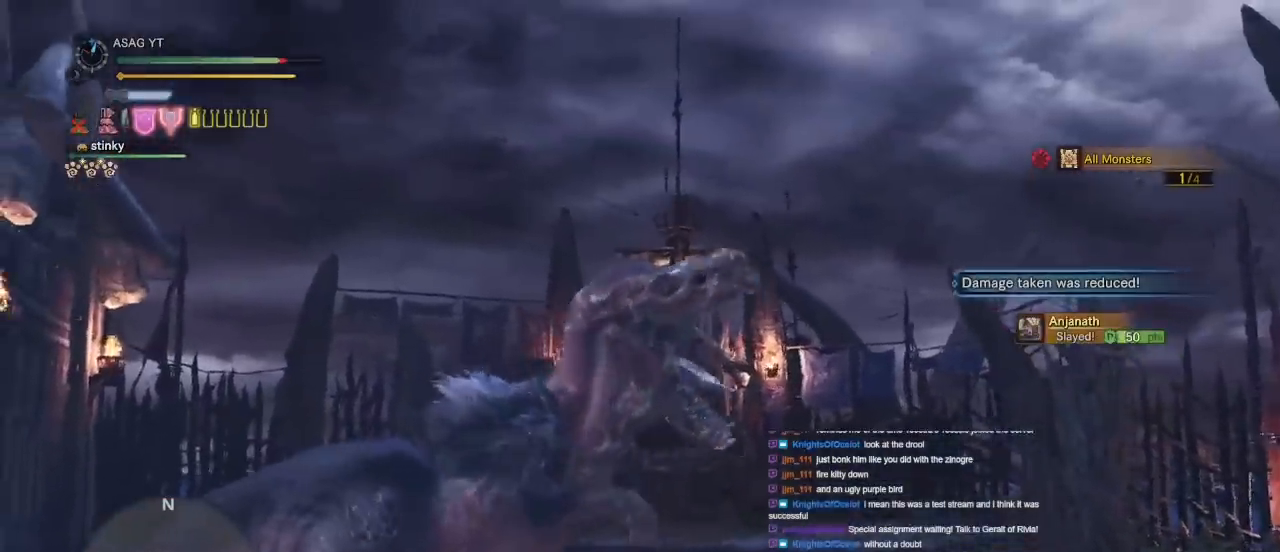
{"keys": [], "mouse": [], "events": []}
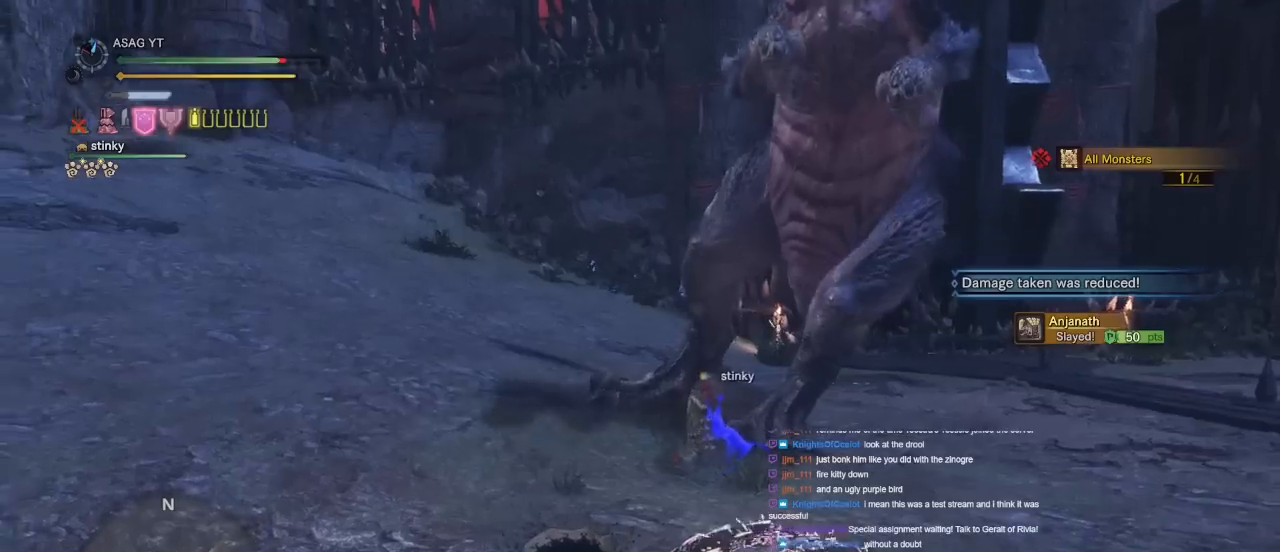
{"keys": [], "mouse": [], "events": []}
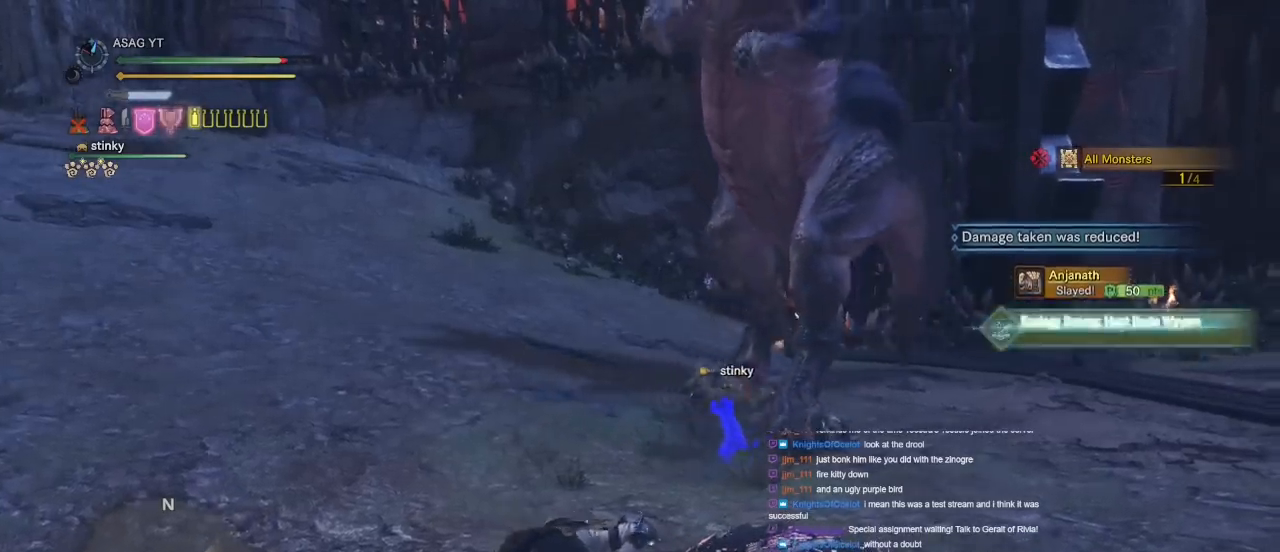
{"keys": ["w"], "mouse": [], "events": [[17, "w", "down"], [117, "mouse_left", "down"], [183, "mouse_right", "down"], [317, "mouse_left", "up"], [317, "mouse_right", "up"]]}
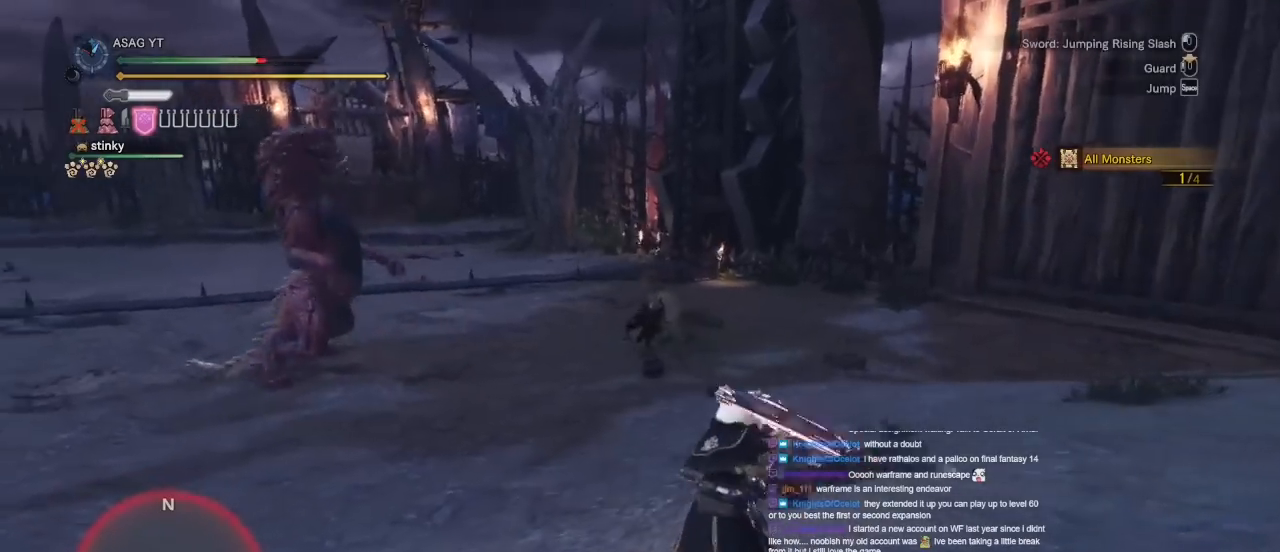
{"keys": ["w"], "mouse": [], "events": []}
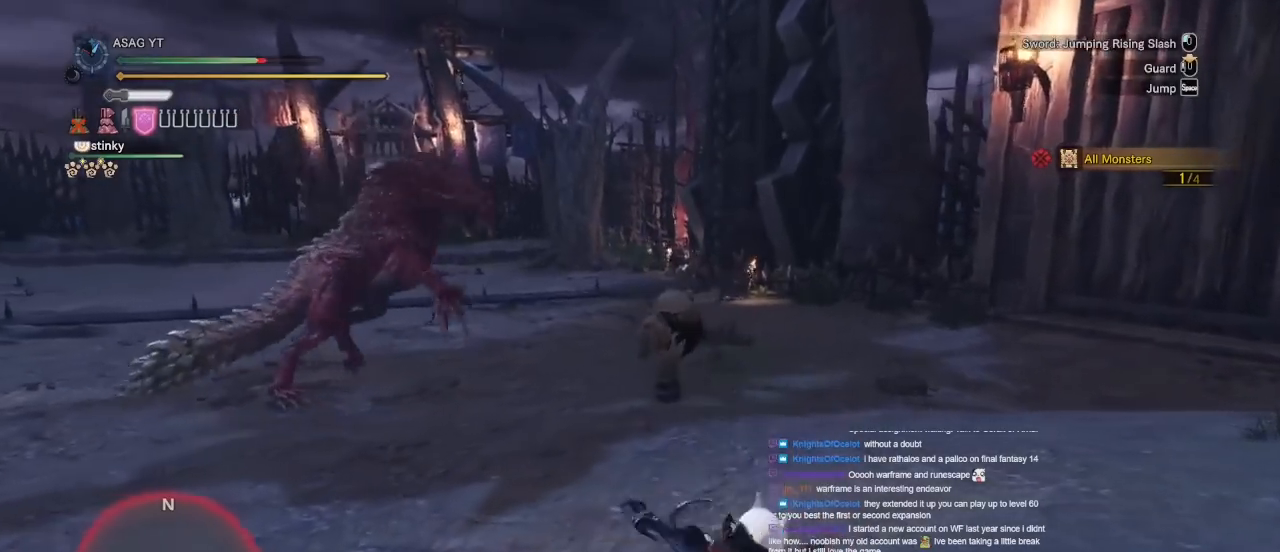
{"keys": ["w"], "mouse": [], "events": []}